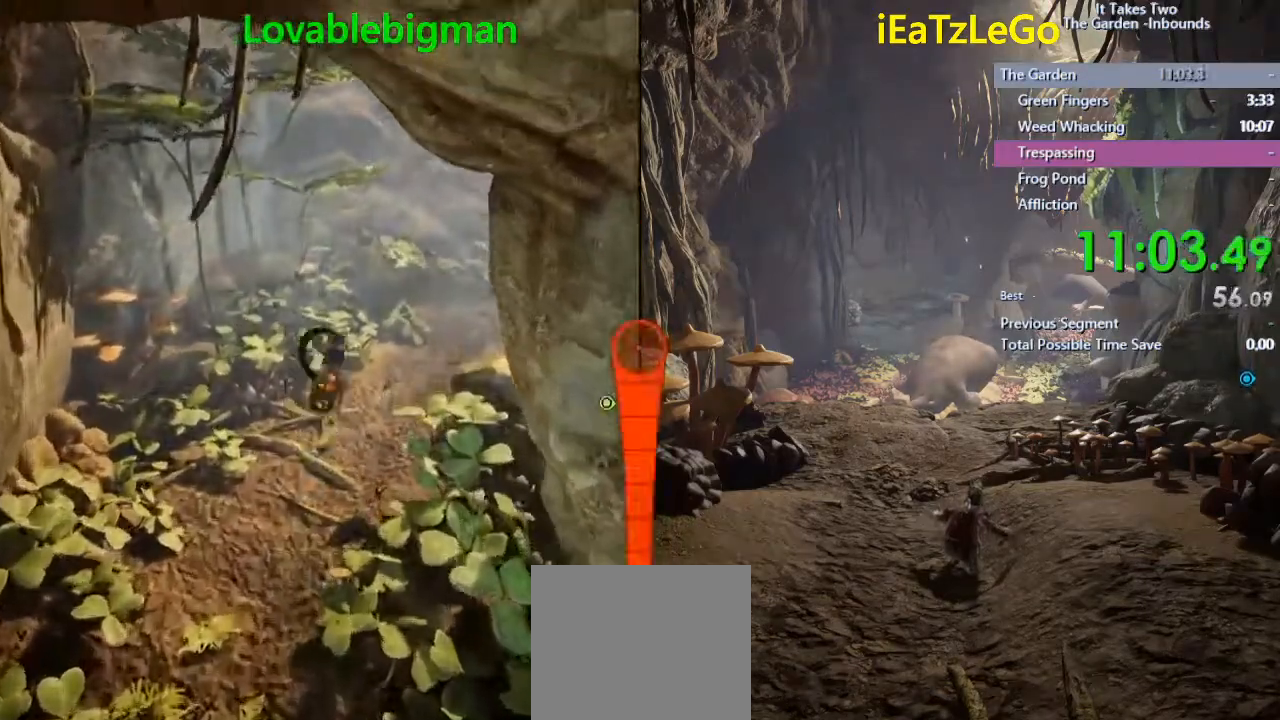
Gameplay with a controller (PlayStation layout); each line is a JSON object with the inputs held at the frame after it. "events" lists button and stick changes between this image and that frame as [ms after this image, input, new state], when the widget could be followed in between.
{"buttons": [], "left_stick": "up", "right_stick": "center", "events": [[200, "CROSS", "up"], [367, "SQUARE", "down"], [467, "SQUARE", "up"]]}
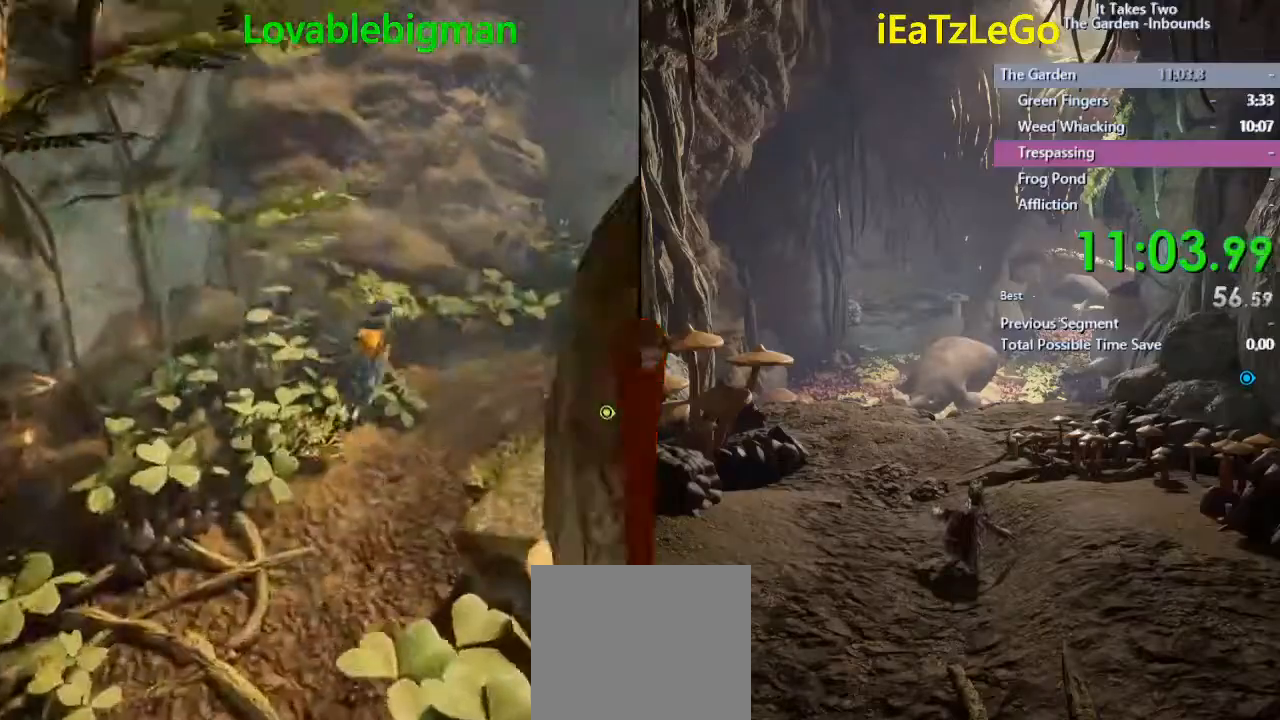
{"buttons": [], "left_stick": "up", "right_stick": "center", "events": [[67, "right_stick", "right"], [367, "right_stick", "center"]]}
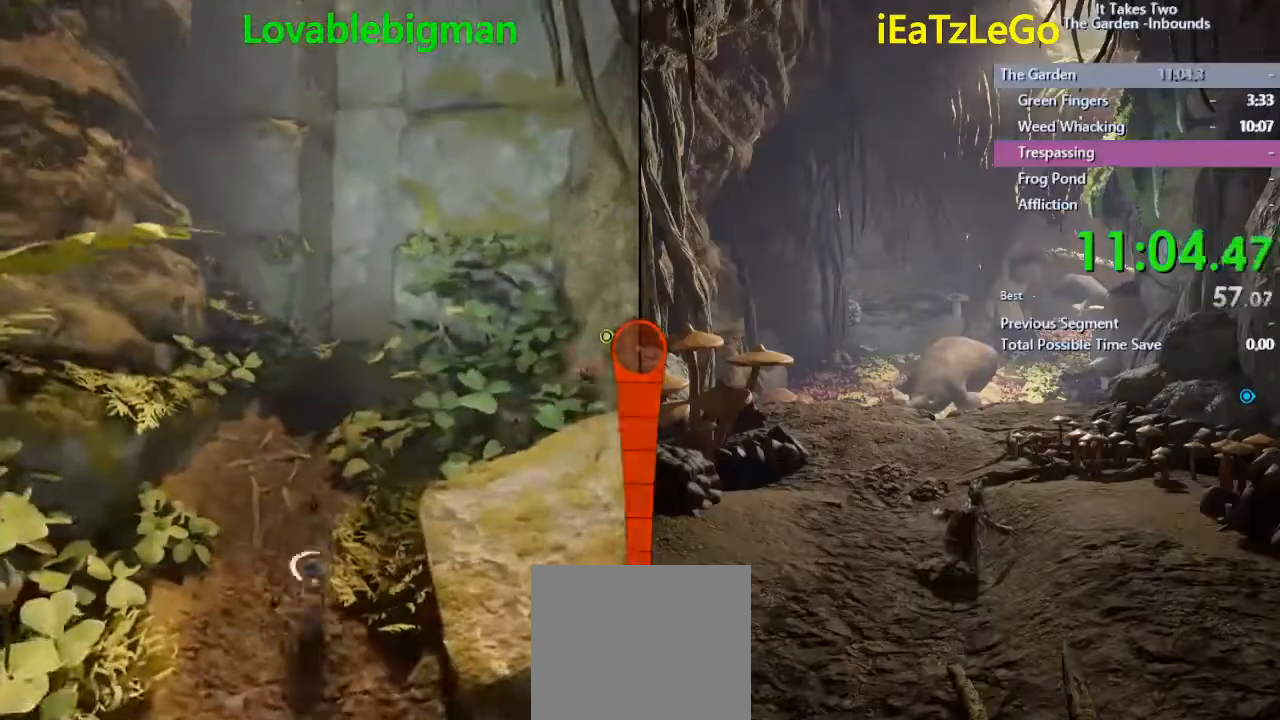
{"buttons": [], "left_stick": "up", "right_stick": "center", "events": [[67, "SQUARE", "down"], [200, "SQUARE", "up"]]}
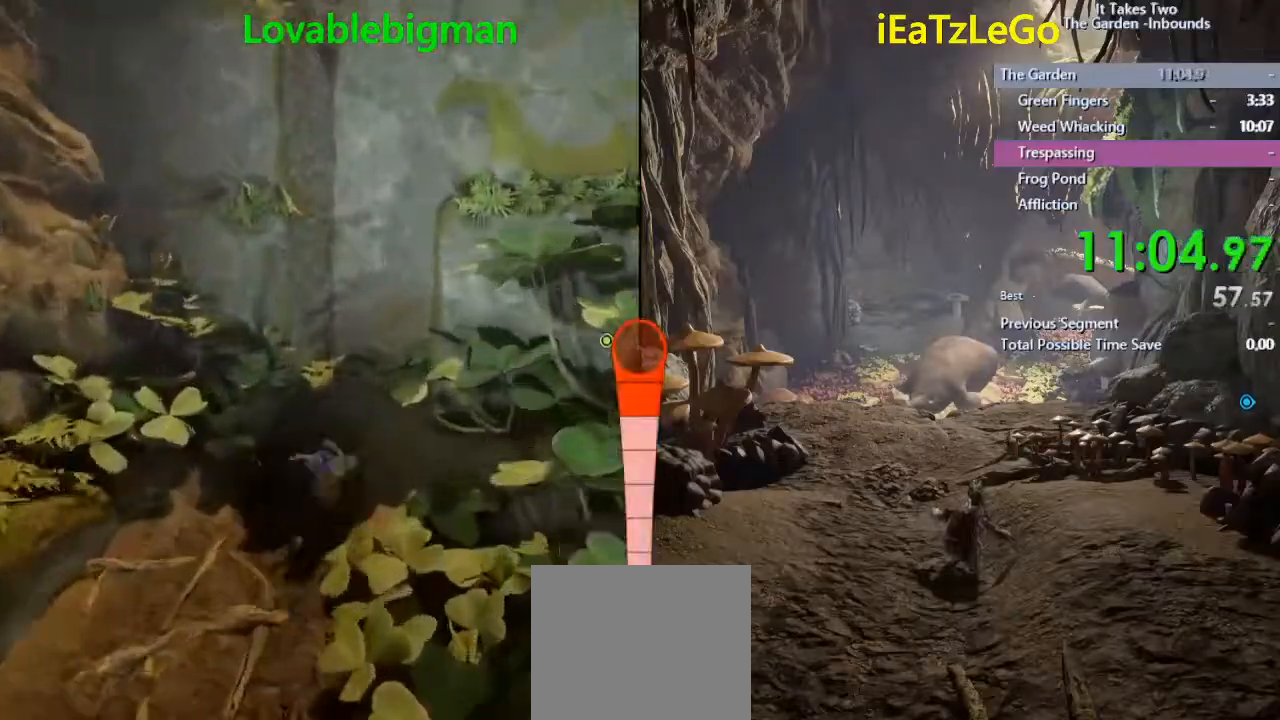
{"buttons": ["CROSS"], "left_stick": "up-left", "right_stick": "center", "events": [[167, "SQUARE", "down"], [200, "SQUARE", "up"], [300, "CROSS", "down"], [400, "left_stick", "up-left"]]}
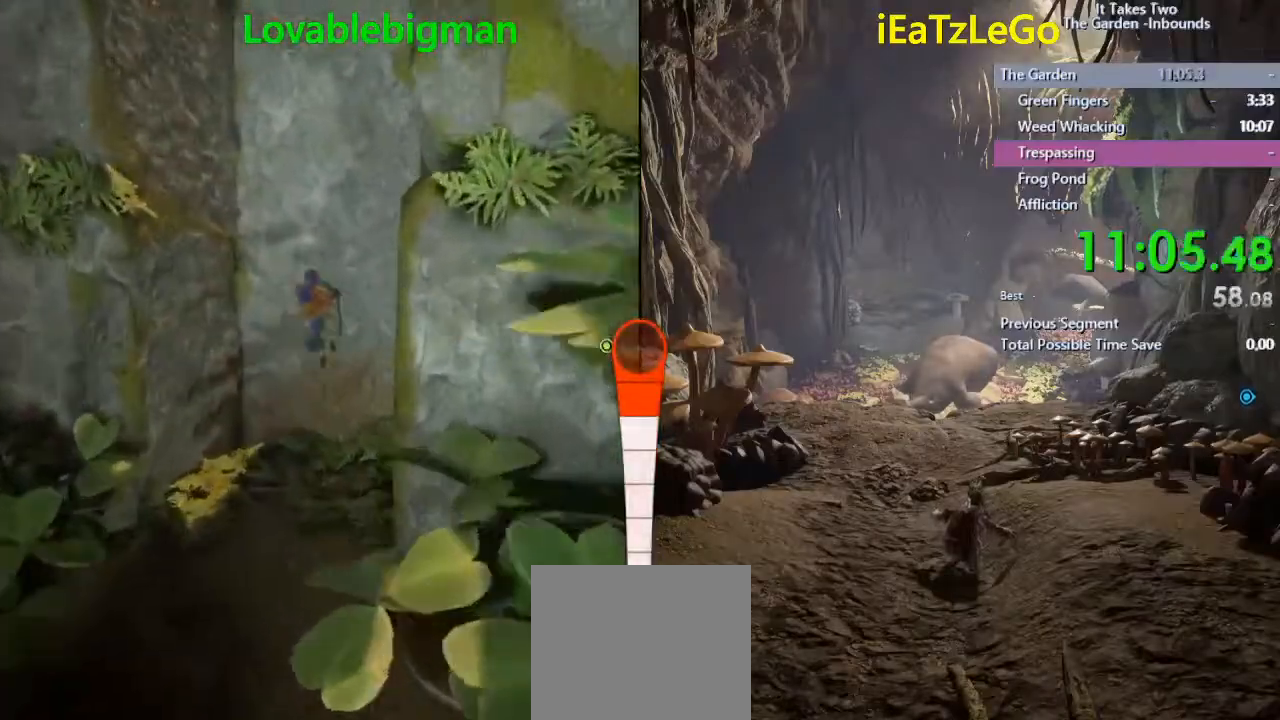
{"buttons": ["CROSS"], "left_stick": "right", "right_stick": "center", "events": [[267, "CROSS", "up"], [400, "CROSS", "down"], [467, "left_stick", "right"]]}
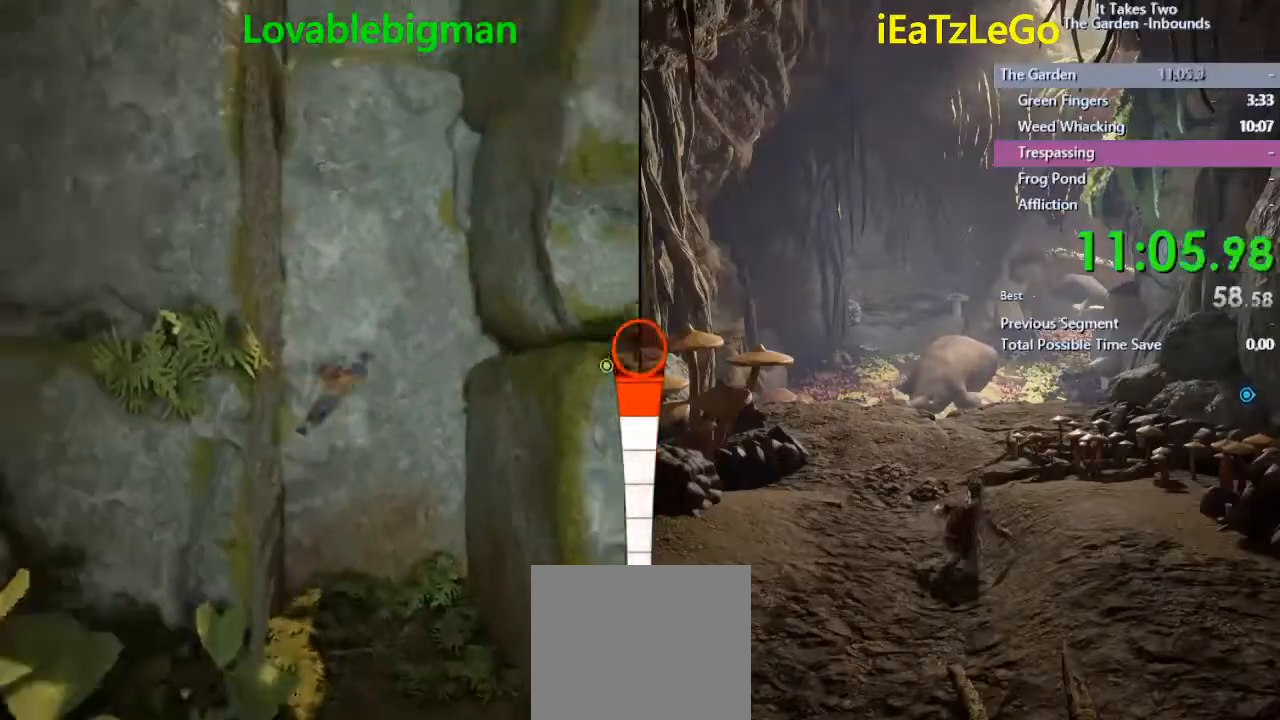
{"buttons": ["CROSS"], "left_stick": "left", "right_stick": "center", "events": [[233, "CROSS", "up"], [267, "left_stick", "center"], [367, "CROSS", "down"], [367, "left_stick", "left"]]}
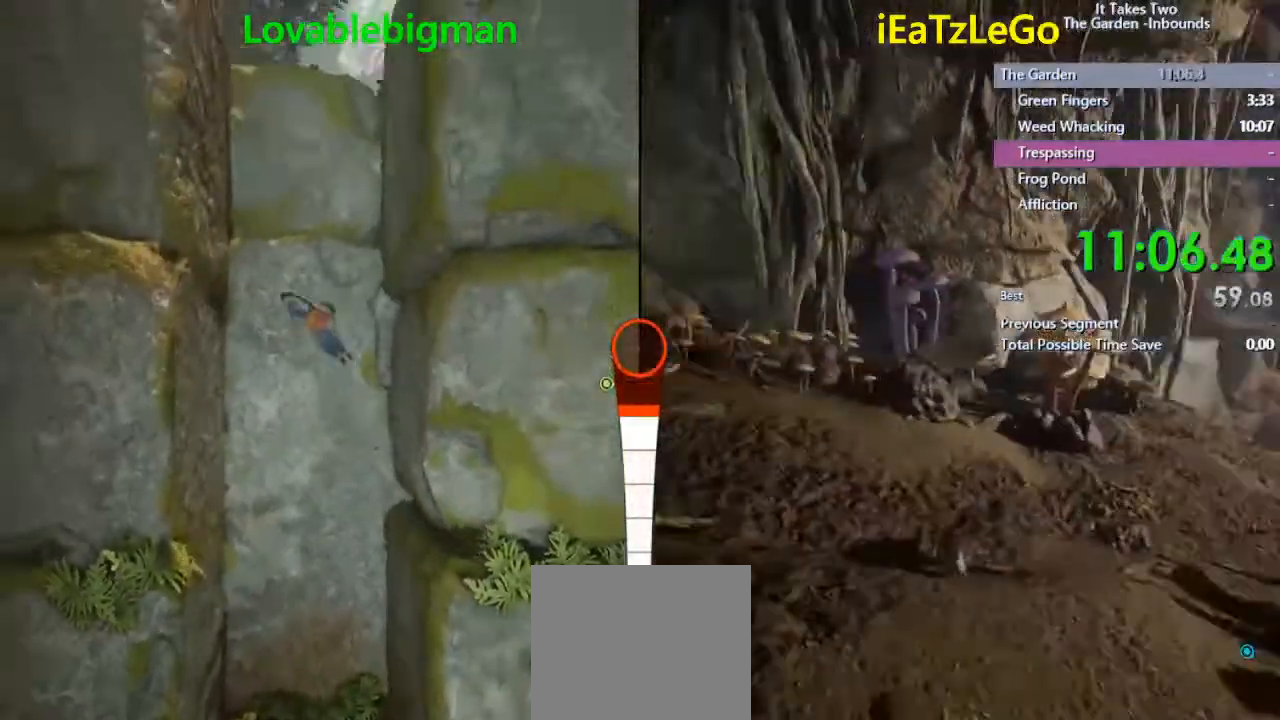
{"buttons": ["CROSS"], "left_stick": "right", "right_stick": "center", "events": [[167, "CROSS", "up"], [200, "left_stick", "center"], [267, "CROSS", "down"], [267, "left_stick", "right"]]}
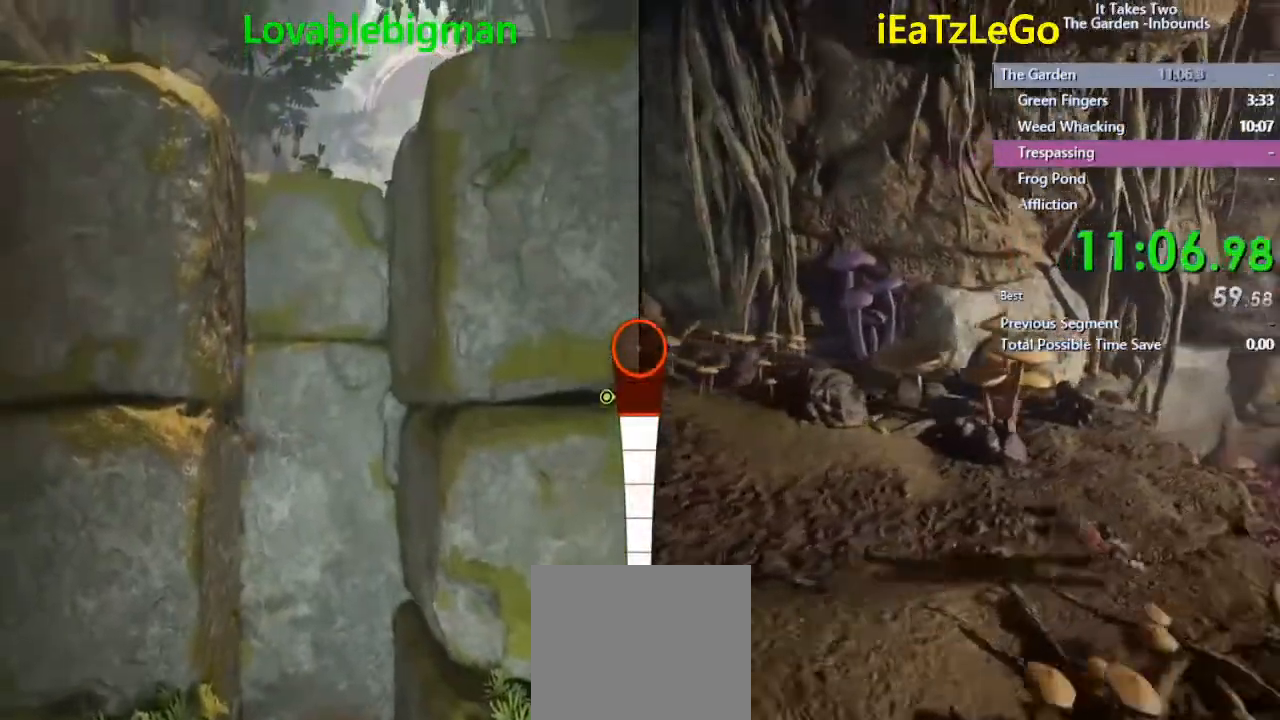
{"buttons": [], "left_stick": "right", "right_stick": "center", "events": [[433, "CROSS", "up"]]}
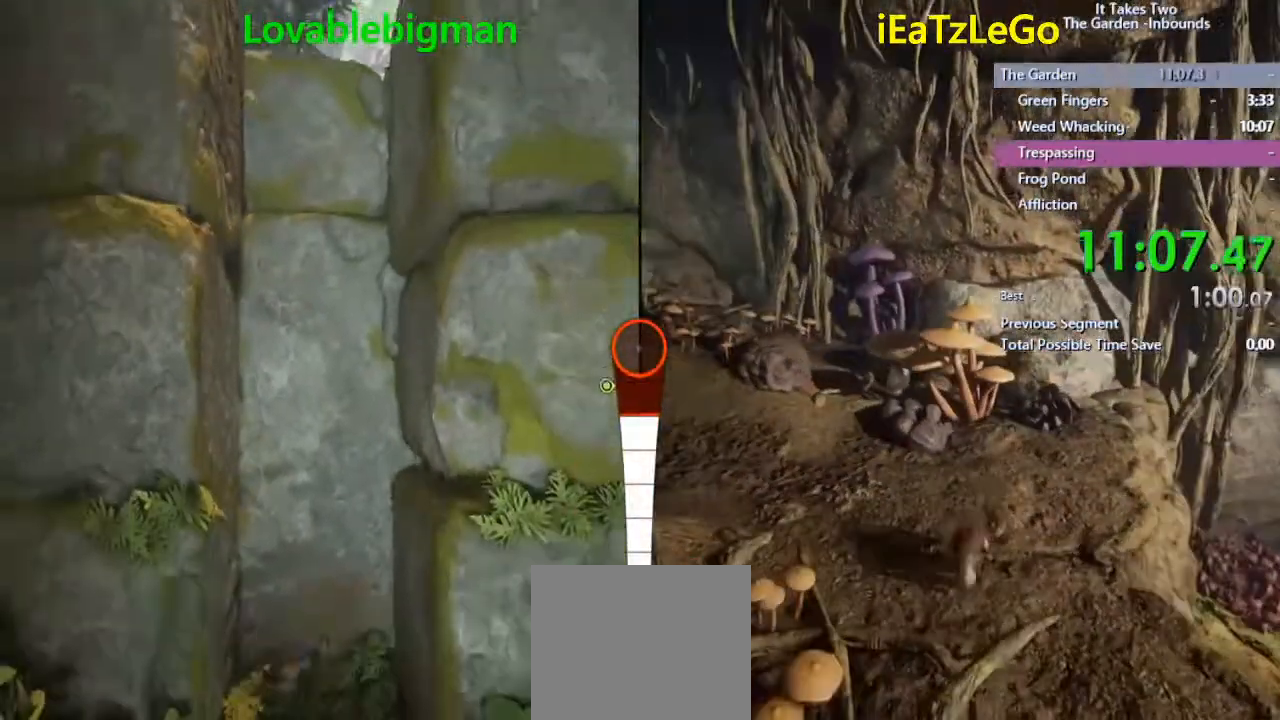
{"buttons": ["CROSS"], "left_stick": "center", "right_stick": "center", "events": [[67, "CROSS", "down"], [400, "CROSS", "up"], [467, "CROSS", "down"], [467, "left_stick", "center"]]}
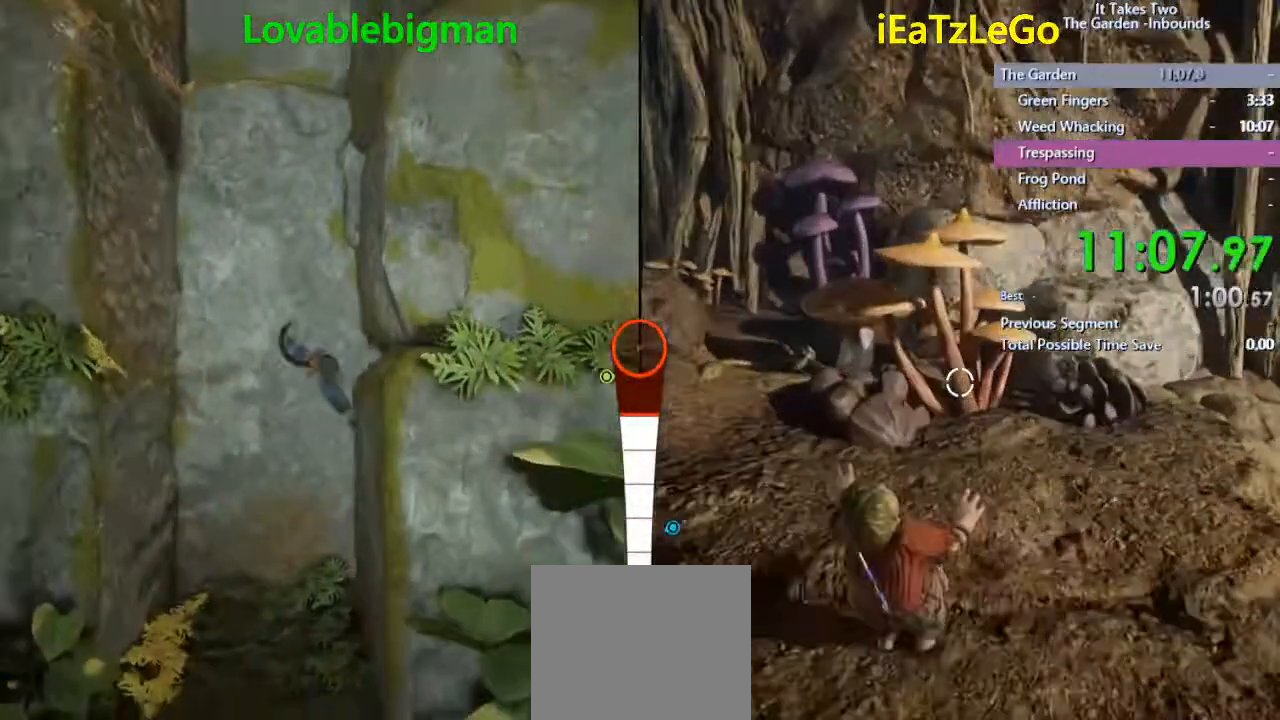
{"buttons": ["CROSS"], "left_stick": "right", "right_stick": "center", "events": [[33, "left_stick", "left"], [467, "left_stick", "right"]]}
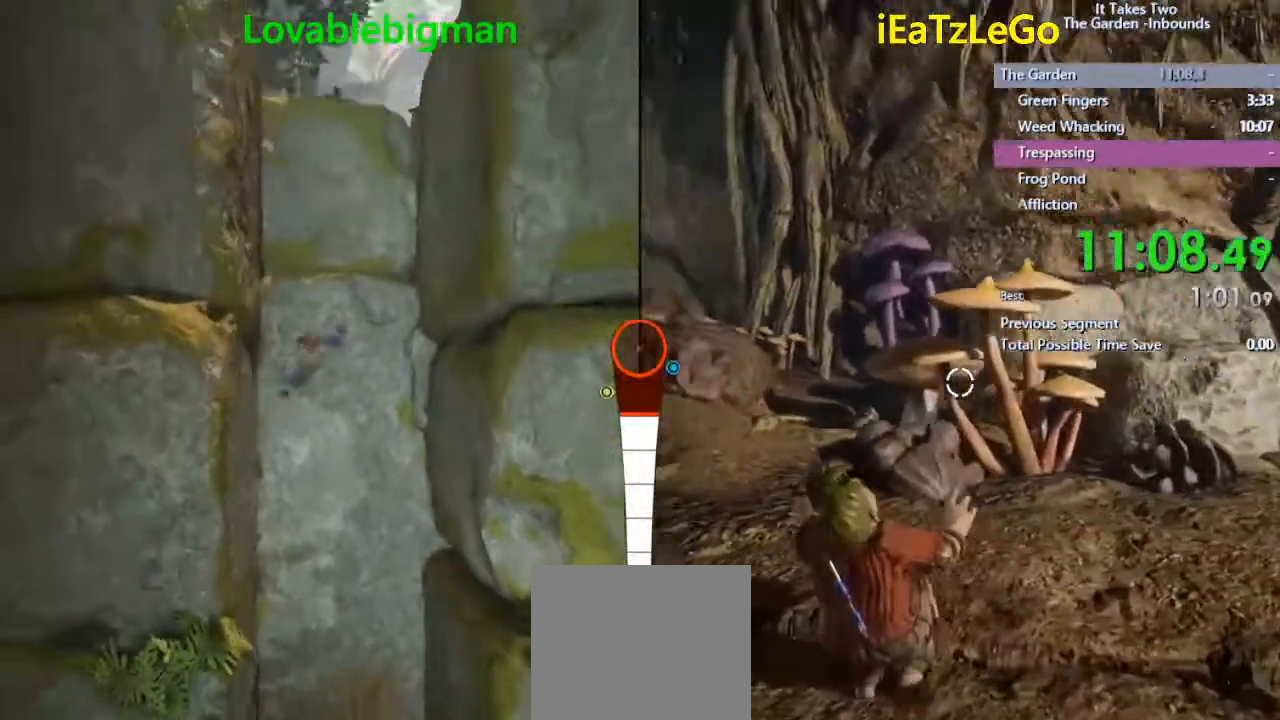
{"buttons": ["CROSS"], "left_stick": "left", "right_stick": "center", "events": [[367, "left_stick", "center"], [433, "left_stick", "left"]]}
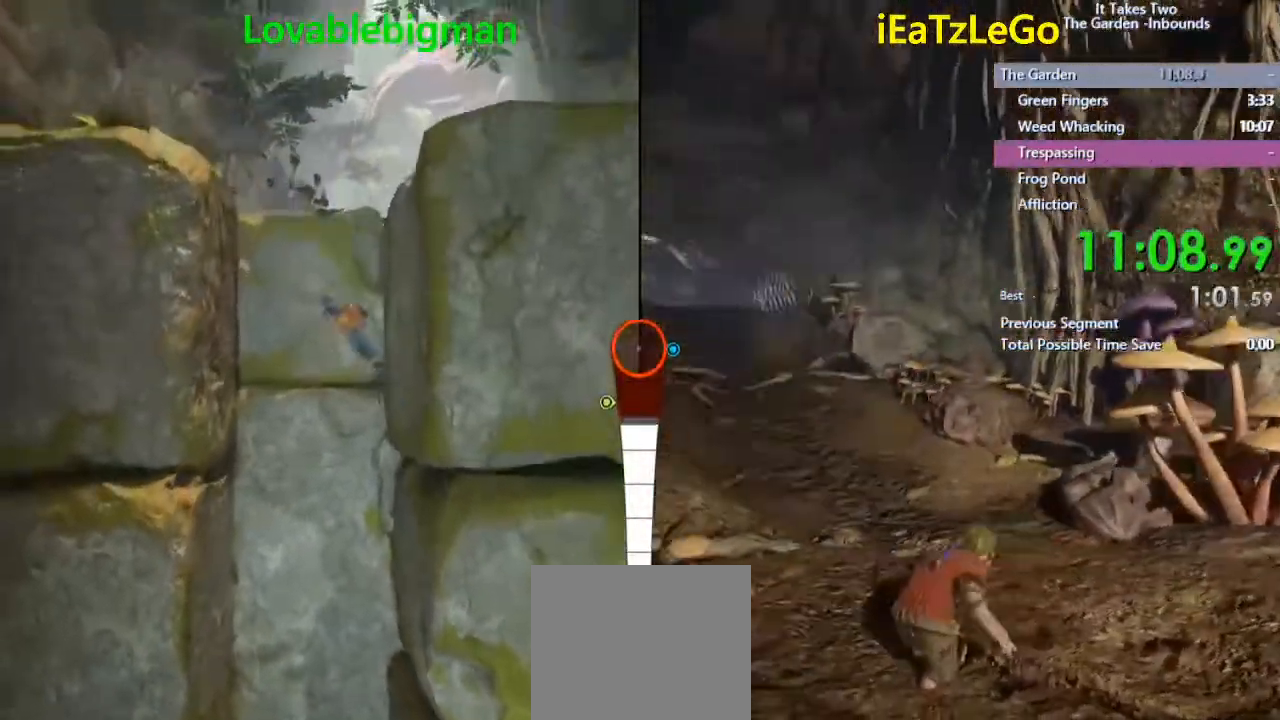
{"buttons": ["CROSS"], "left_stick": "up", "right_stick": "center", "events": [[233, "CROSS", "up"], [367, "CROSS", "down"], [367, "left_stick", "up"]]}
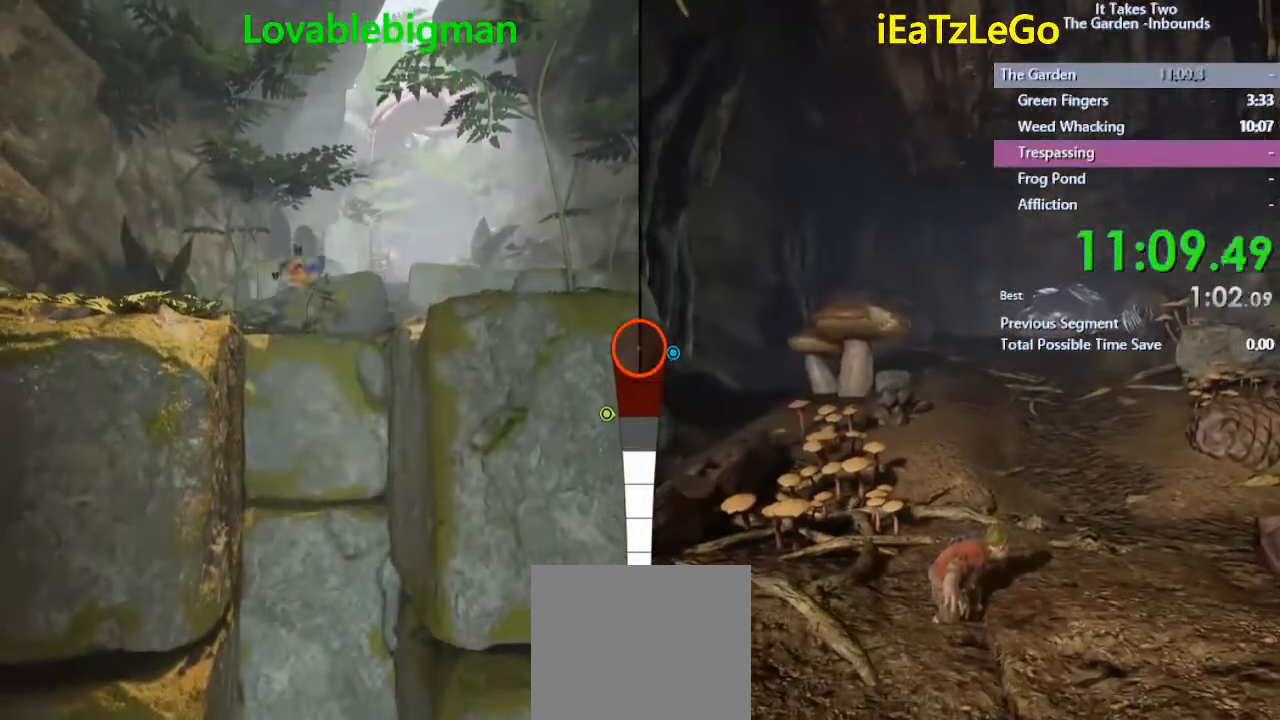
{"buttons": [], "left_stick": "up", "right_stick": "center", "events": [[100, "CROSS", "up"], [133, "SQUARE", "down"], [267, "SQUARE", "up"]]}
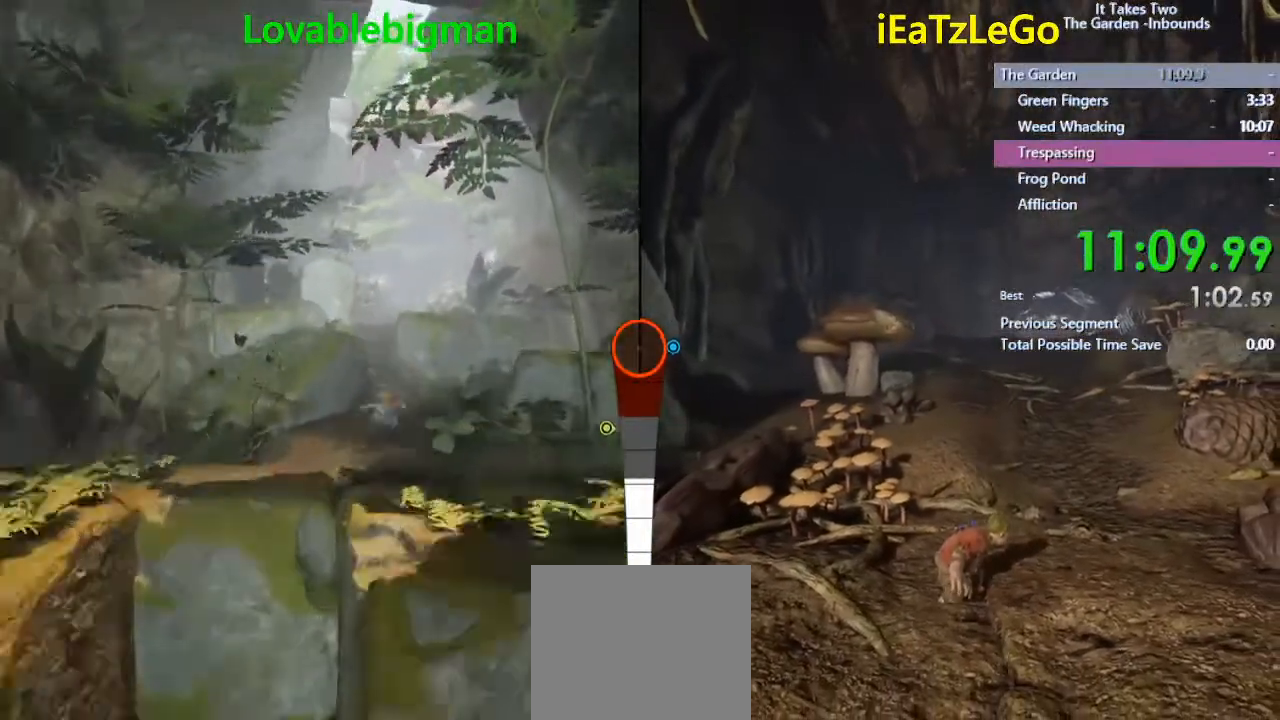
{"buttons": [], "left_stick": "up", "right_stick": "center", "events": [[100, "SQUARE", "down"], [267, "SQUARE", "up"]]}
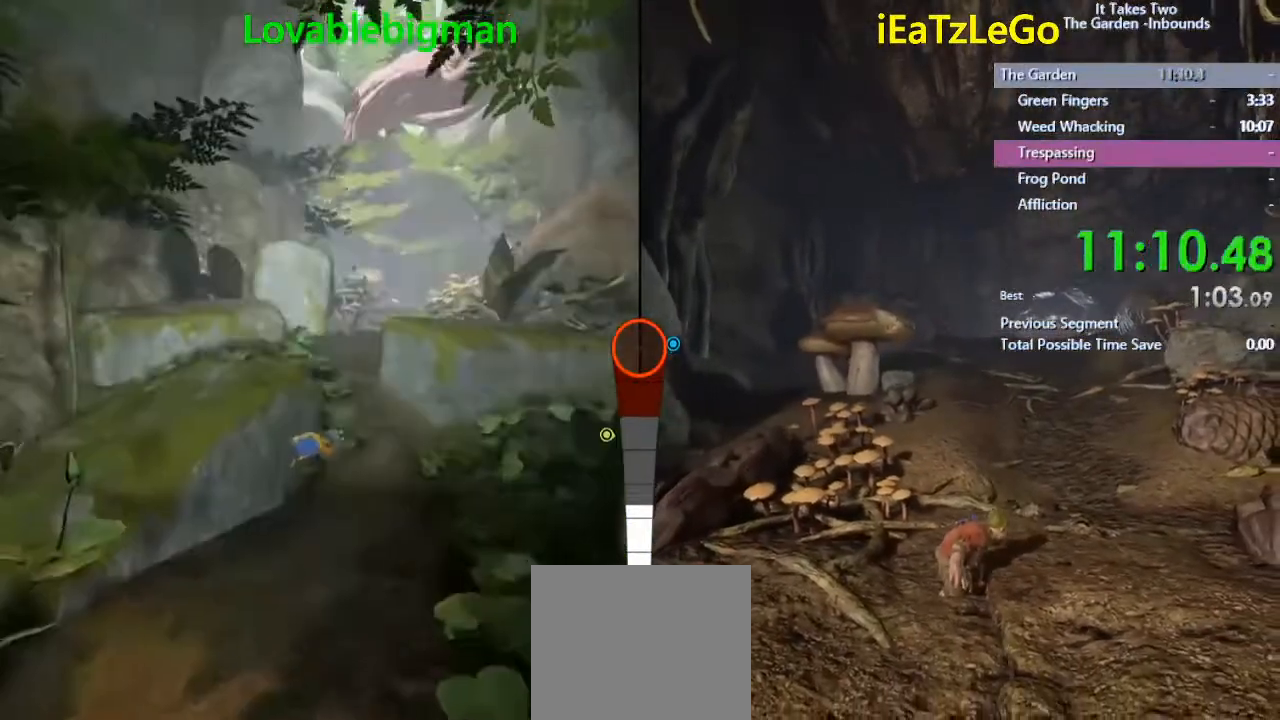
{"buttons": [], "left_stick": "up", "right_stick": "center", "events": [[200, "SQUARE", "down"], [367, "SQUARE", "up"]]}
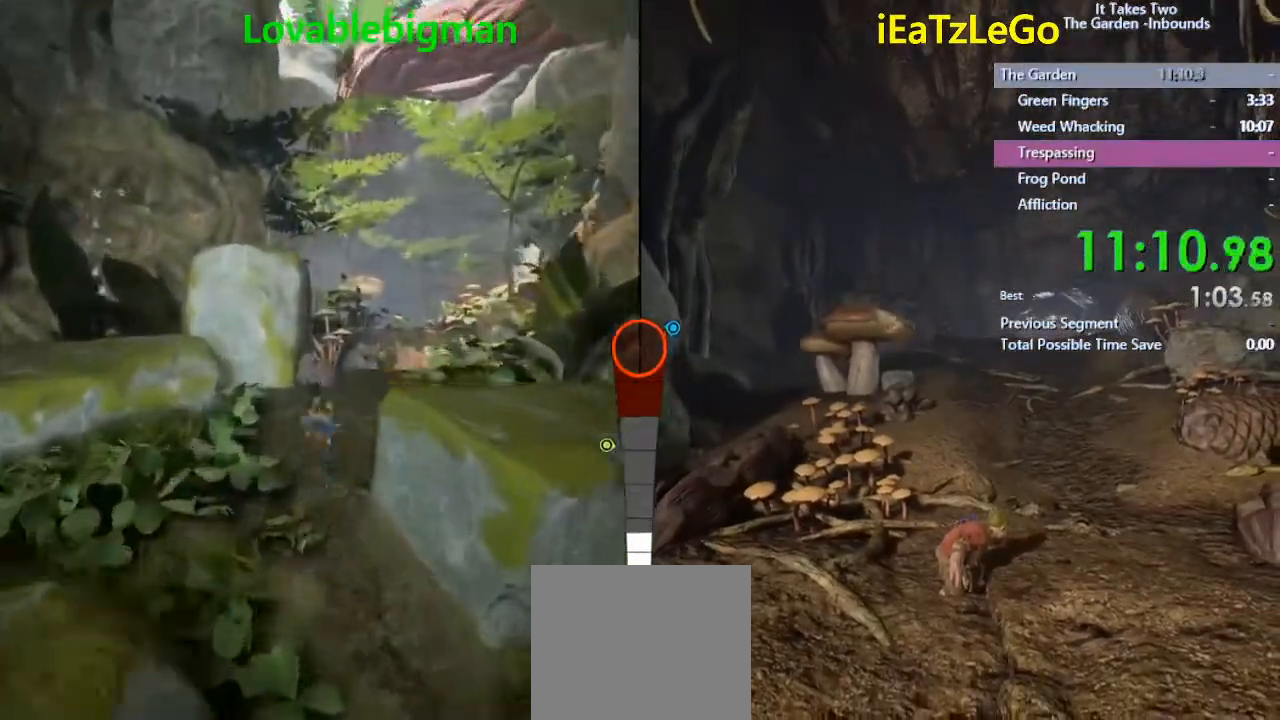
{"buttons": [], "left_stick": "up", "right_stick": "center", "events": [[33, "SQUARE", "down"], [200, "SQUARE", "up"]]}
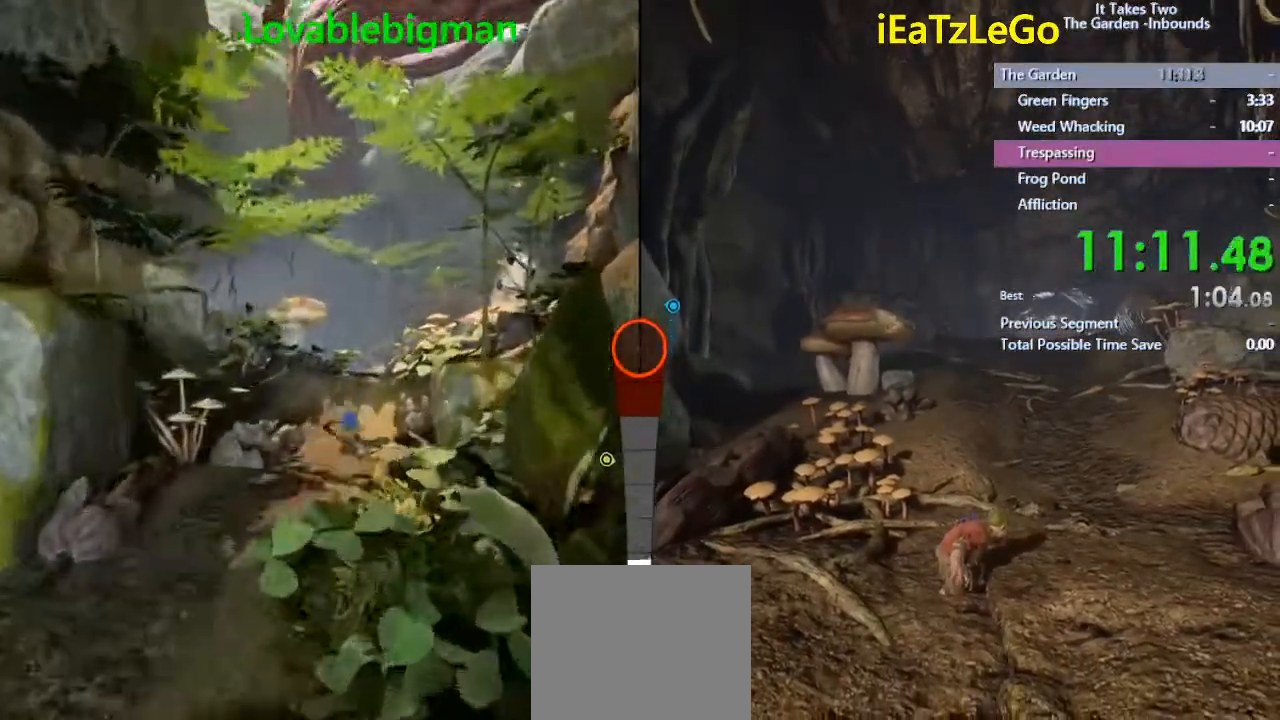
{"buttons": ["SQUARE"], "left_stick": "up", "right_stick": "center", "events": [[67, "SQUARE", "down"], [300, "SQUARE", "up"], [467, "SQUARE", "down"]]}
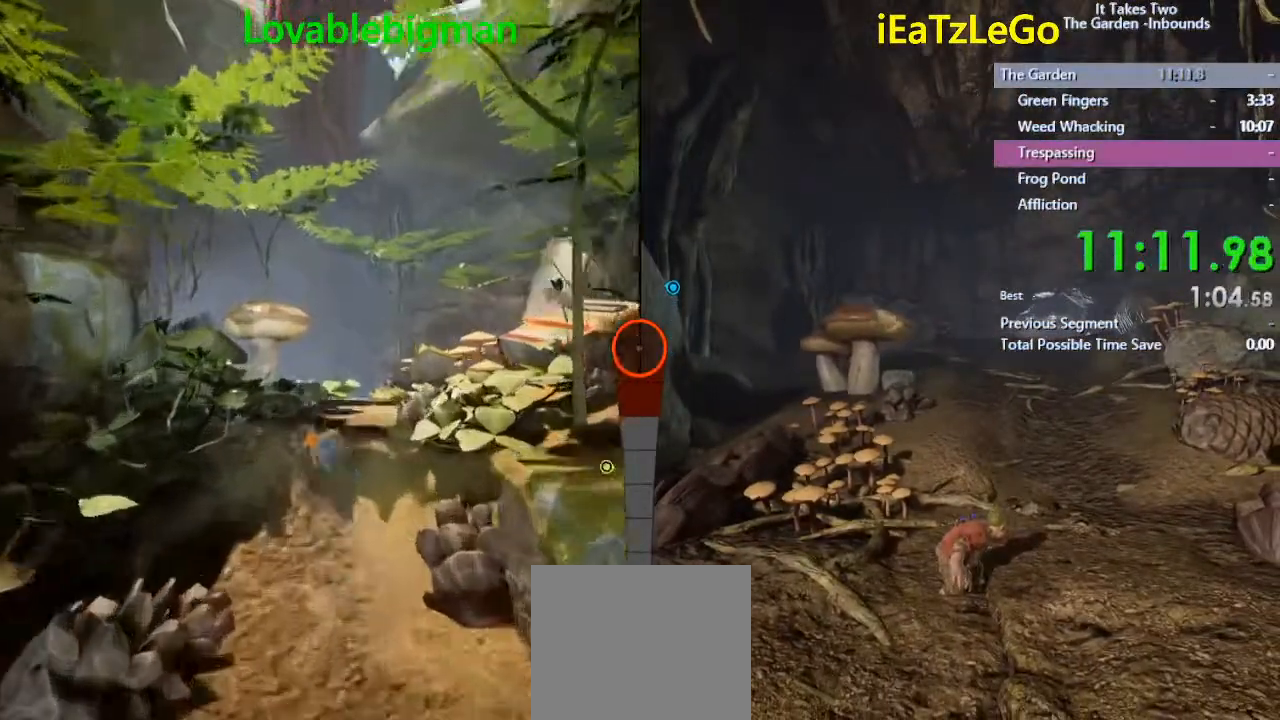
{"buttons": [], "left_stick": "up", "right_stick": "center", "events": [[100, "SQUARE", "up"], [200, "right_stick", "down"], [367, "right_stick", "center"]]}
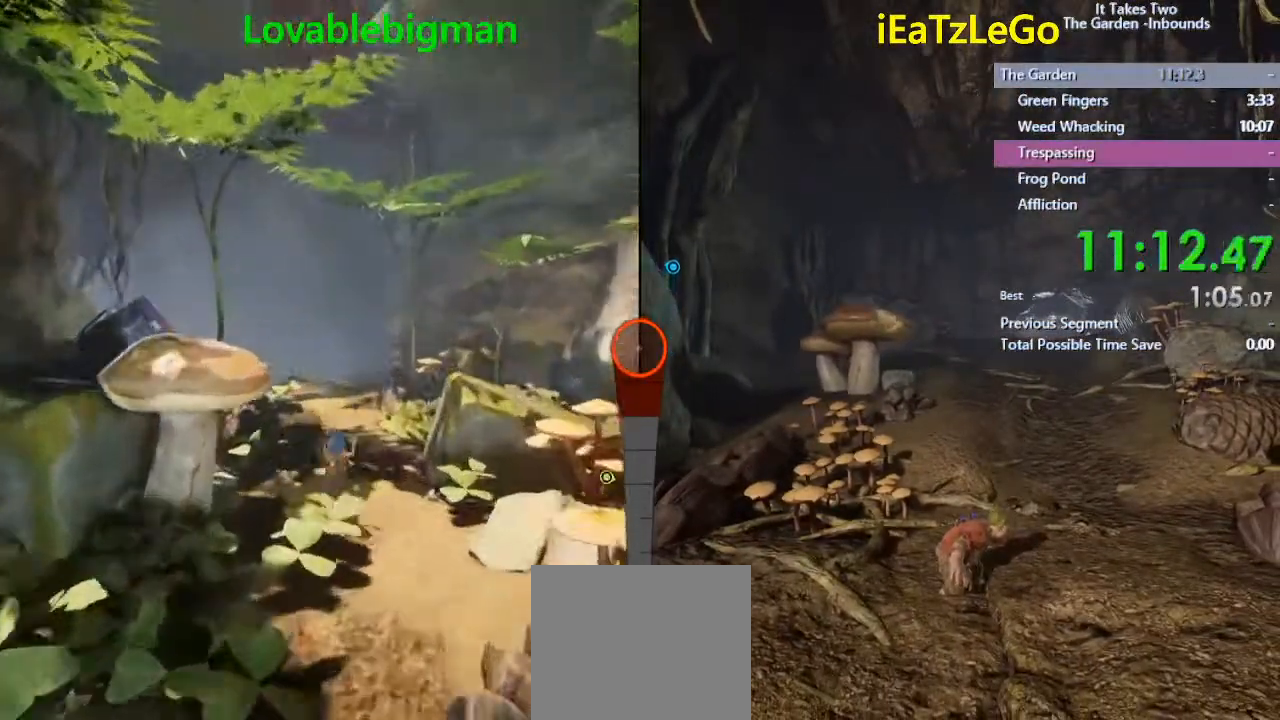
{"buttons": ["SQUARE"], "left_stick": "up", "right_stick": "center", "events": [[33, "SQUARE", "down"], [200, "SQUARE", "up"], [433, "SQUARE", "down"]]}
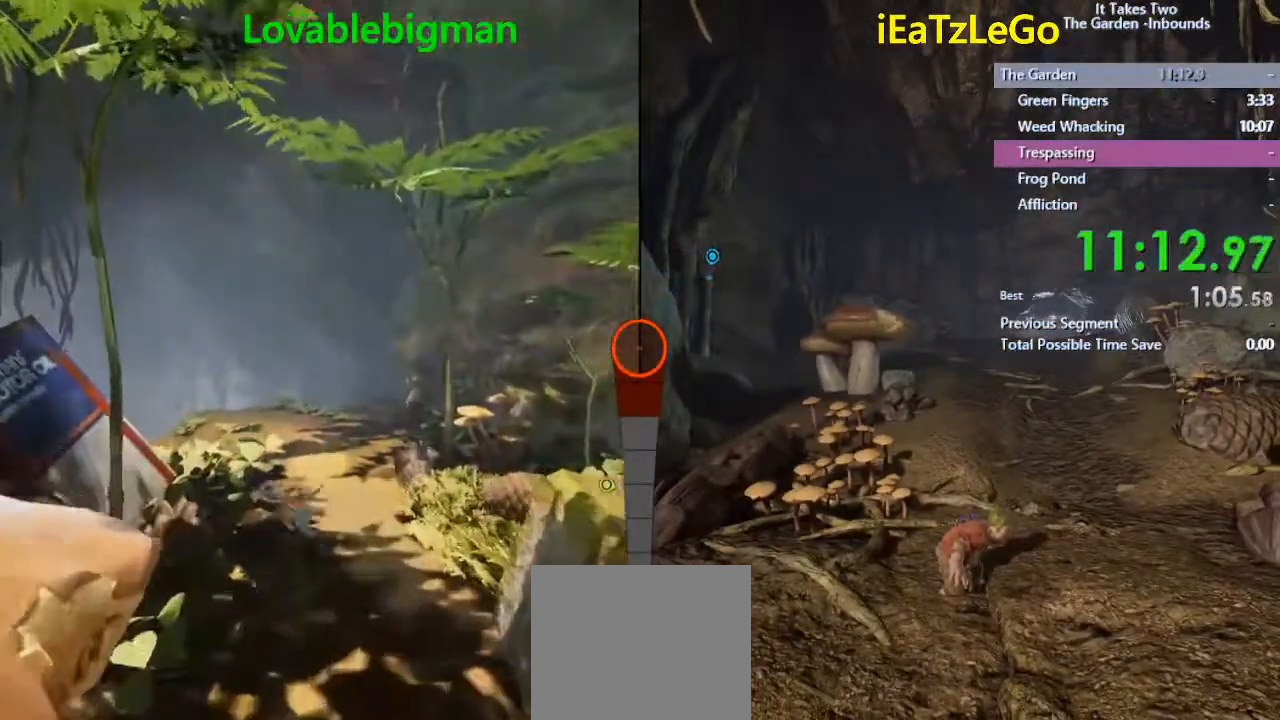
{"buttons": [], "left_stick": "up", "right_stick": "center", "events": [[133, "SQUARE", "up"]]}
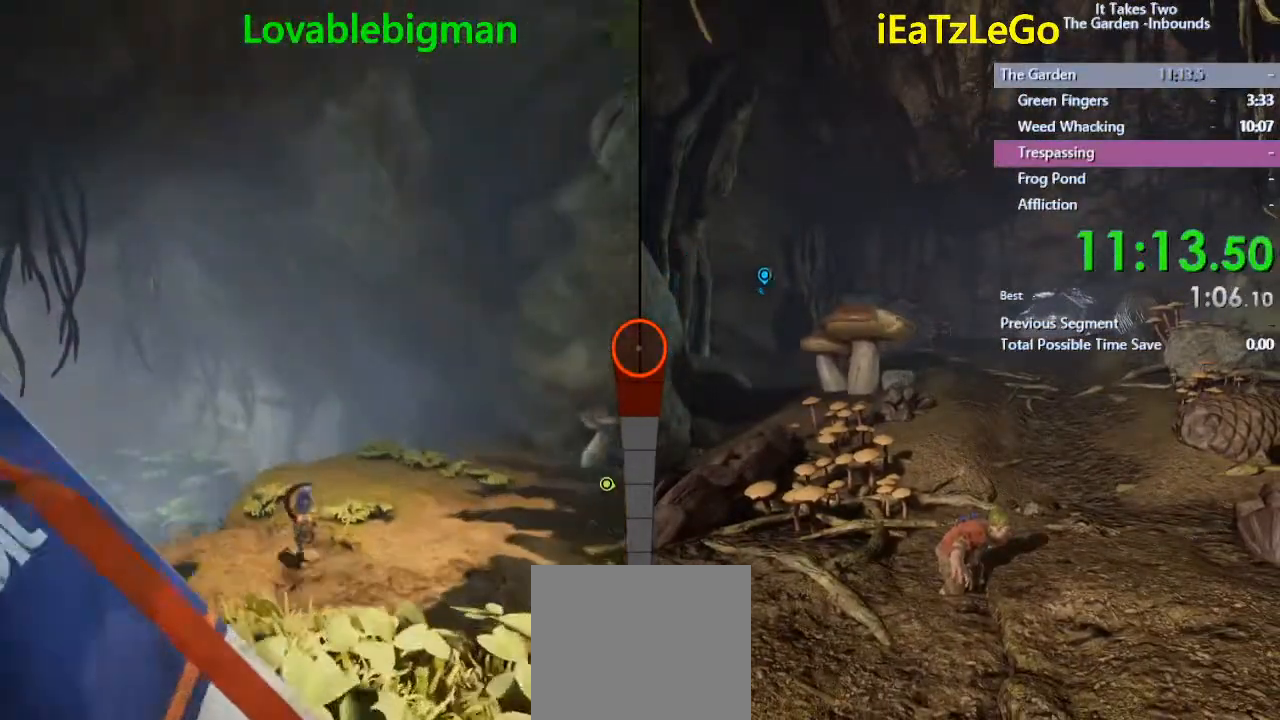
{"buttons": ["CROSS", "SQUARE"], "left_stick": "up-left", "right_stick": "center", "events": [[67, "SQUARE", "down"], [200, "SQUARE", "up"], [200, "left_stick", "up-left"], [433, "CROSS", "down"], [433, "SQUARE", "down"]]}
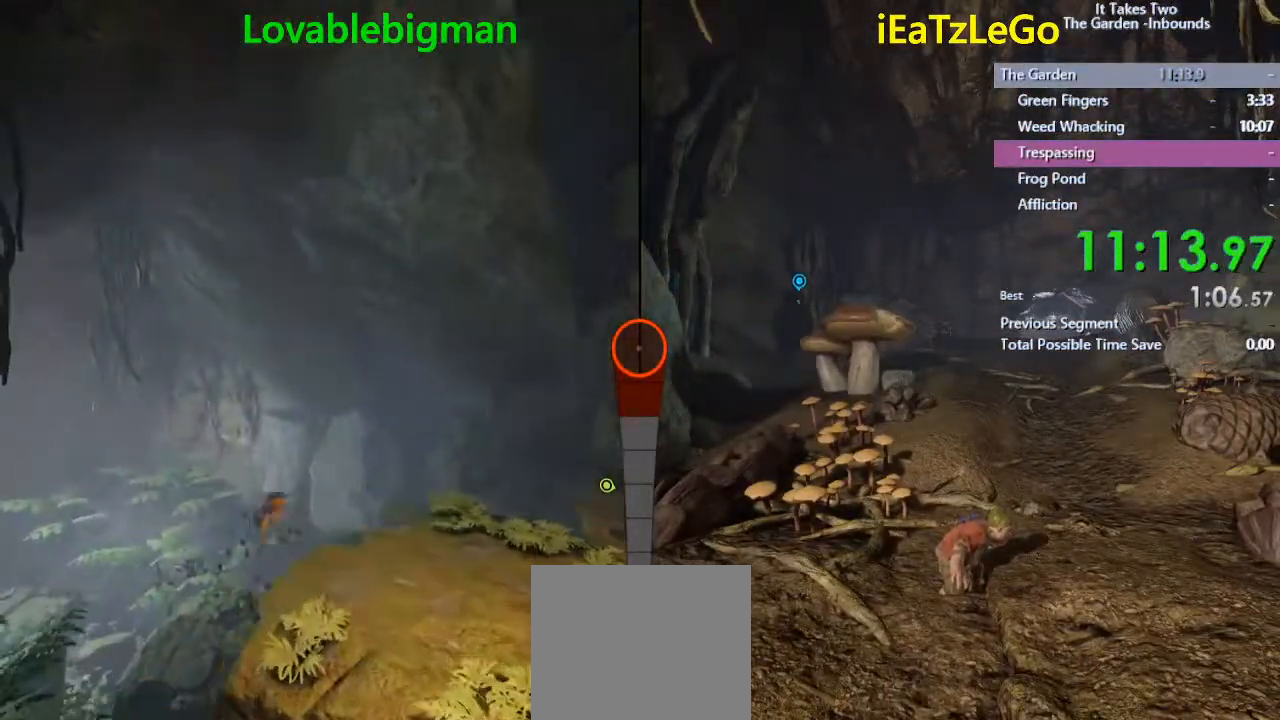
{"buttons": [], "left_stick": "up-left", "right_stick": "down-left", "events": [[67, "SQUARE", "up"], [100, "CROSS", "up"], [367, "right_stick", "down-left"]]}
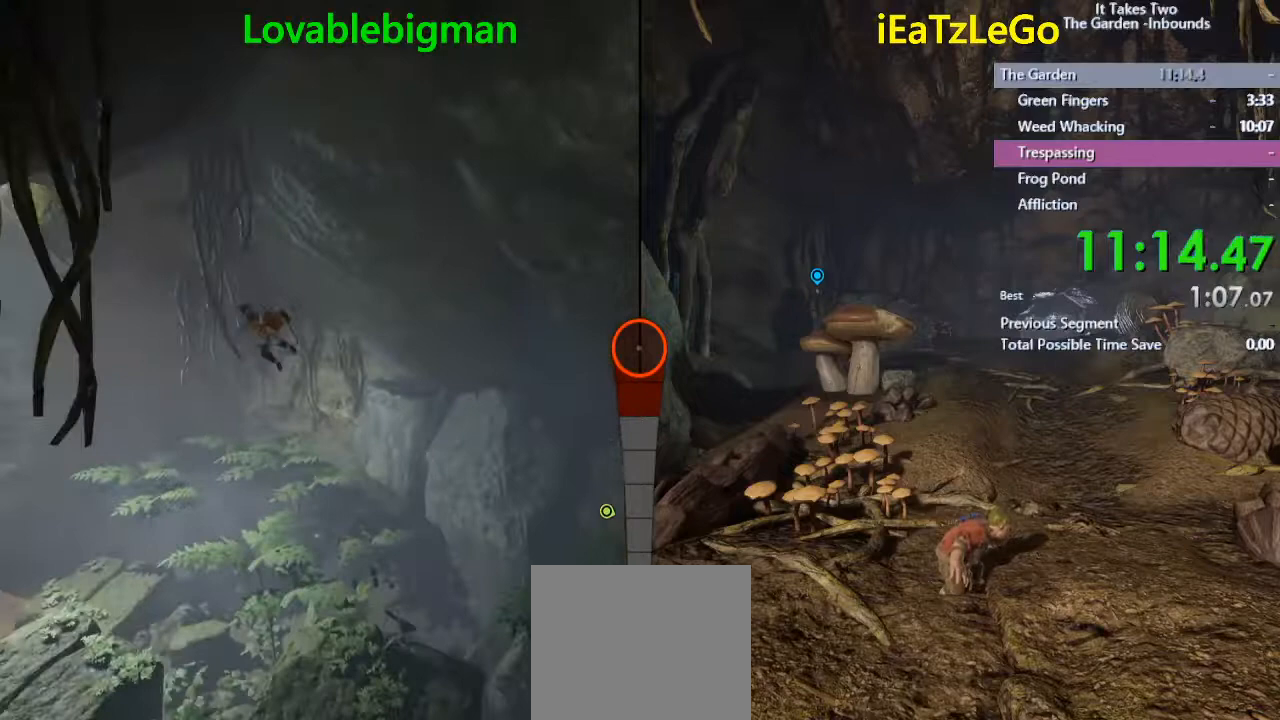
{"buttons": [], "left_stick": "up-left", "right_stick": "center", "events": [[33, "right_stick", "center"]]}
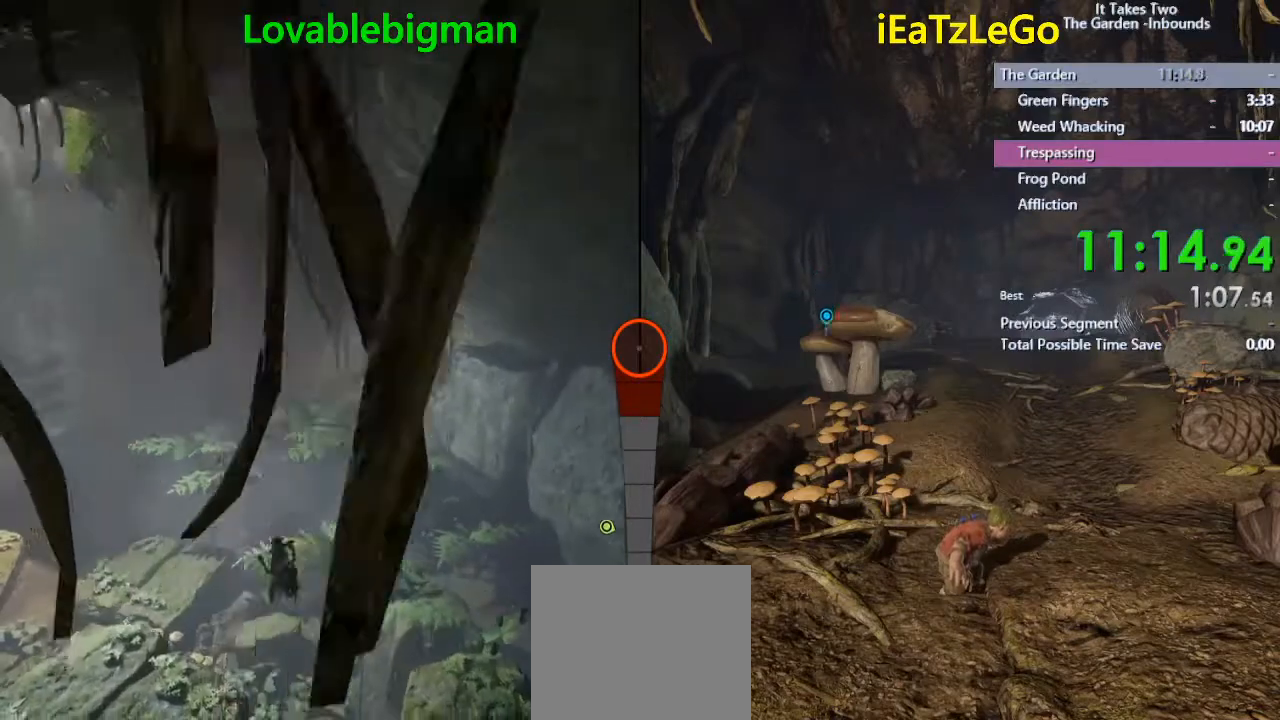
{"buttons": [], "left_stick": "up-left", "right_stick": "center", "events": []}
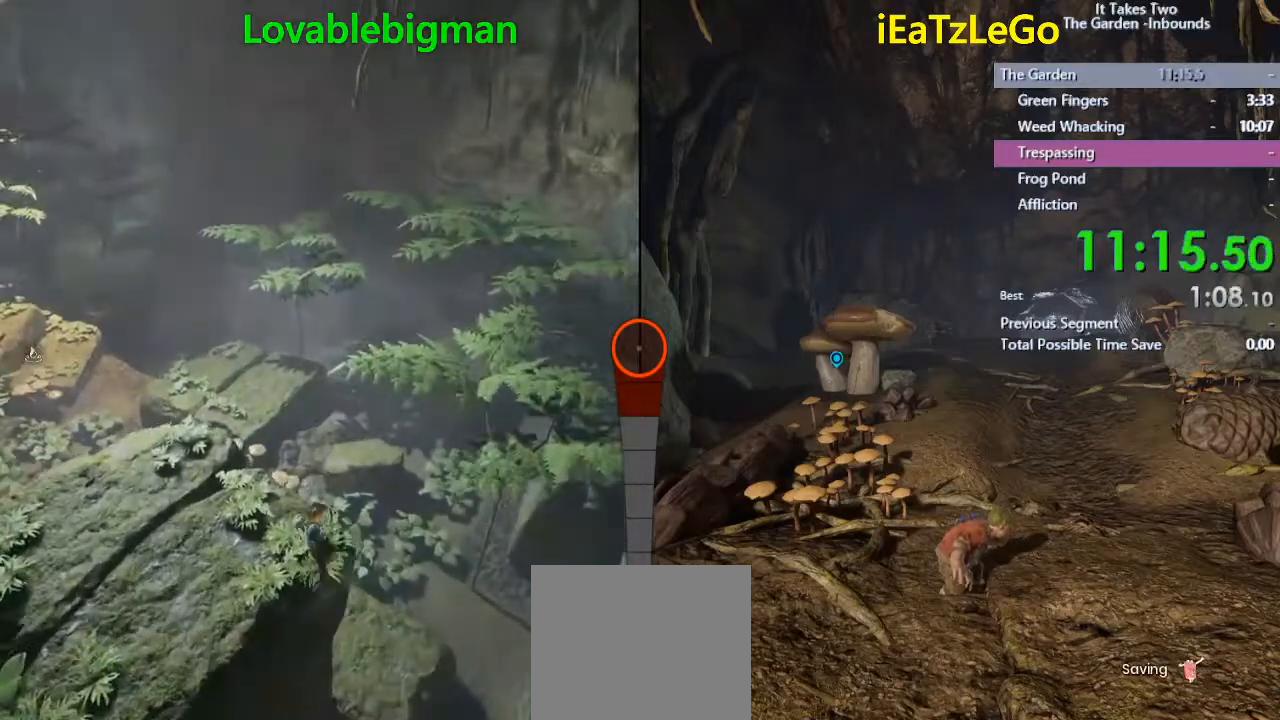
{"buttons": [], "left_stick": "center", "right_stick": "center", "events": [[33, "START", "down"], [33, "left_stick", "center"], [100, "START", "up"], [200, "DPAD_DOWN", "down"], [300, "CROSS", "down"], [300, "DPAD_DOWN", "up"], [400, "CROSS", "up"]]}
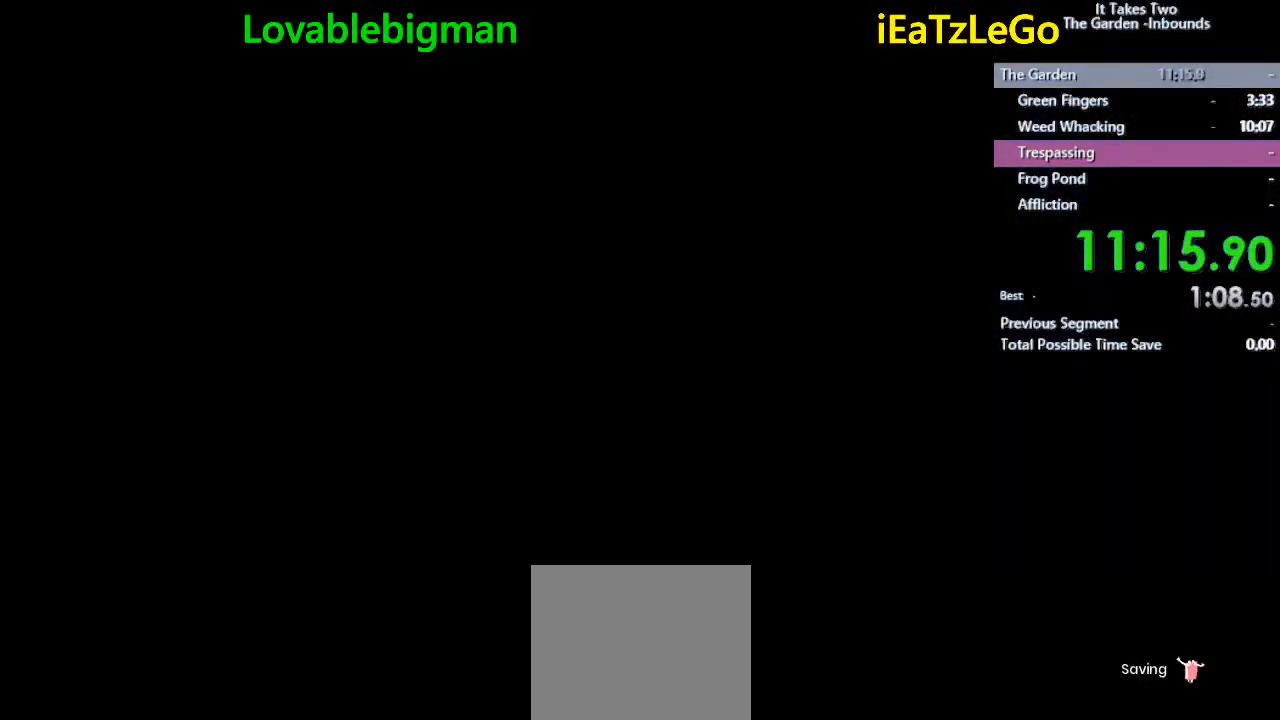
{"buttons": [], "left_stick": "center", "right_stick": "center", "events": []}
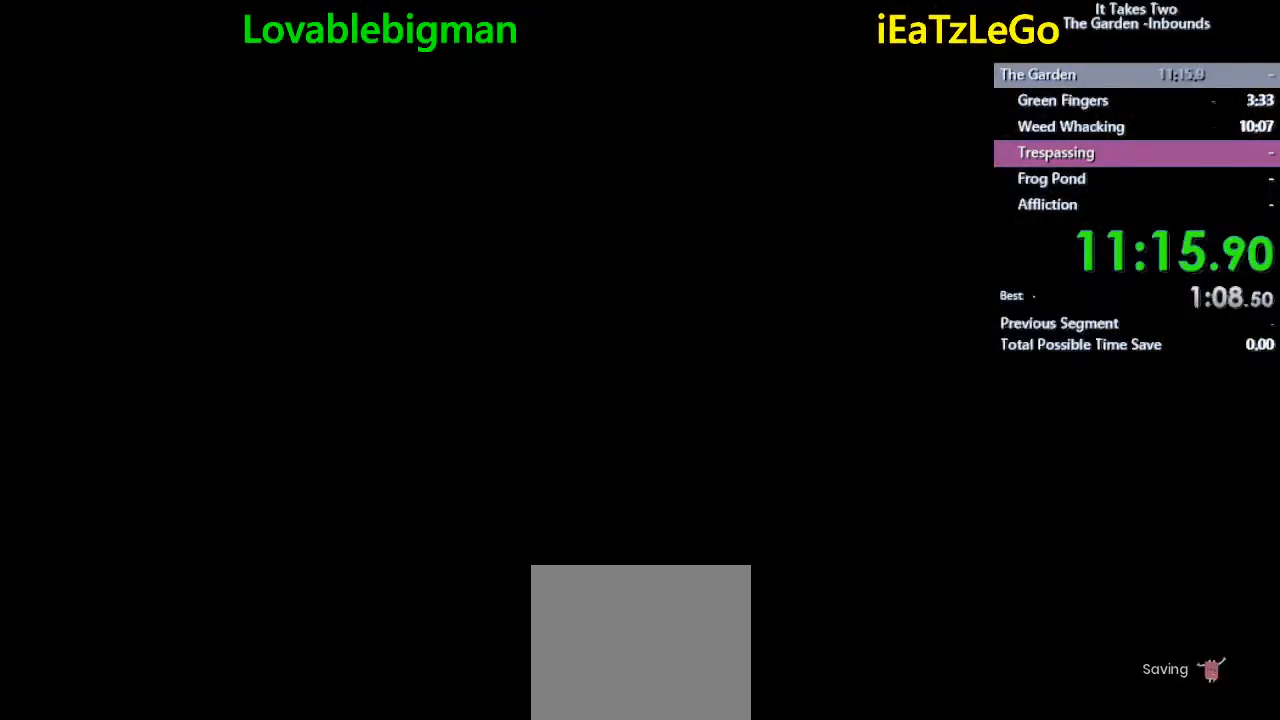
{"buttons": [], "left_stick": "center", "right_stick": "center", "events": []}
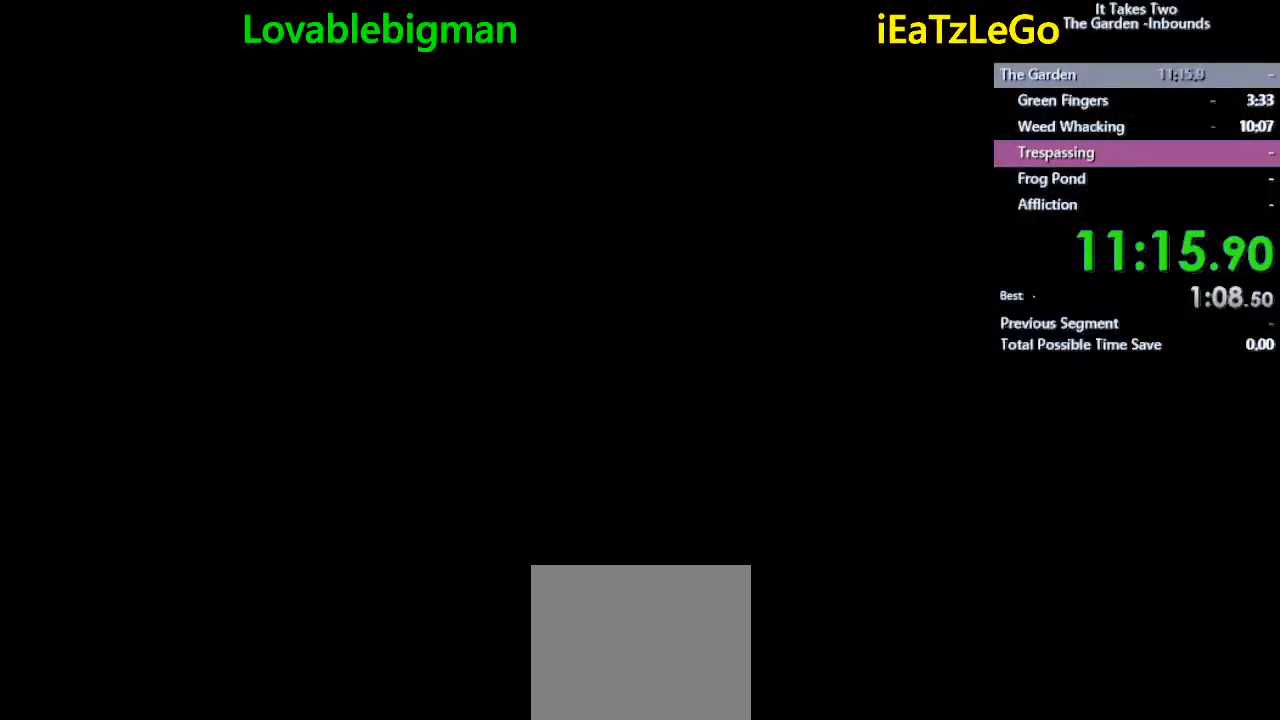
{"buttons": [], "left_stick": "center", "right_stick": "center", "events": []}
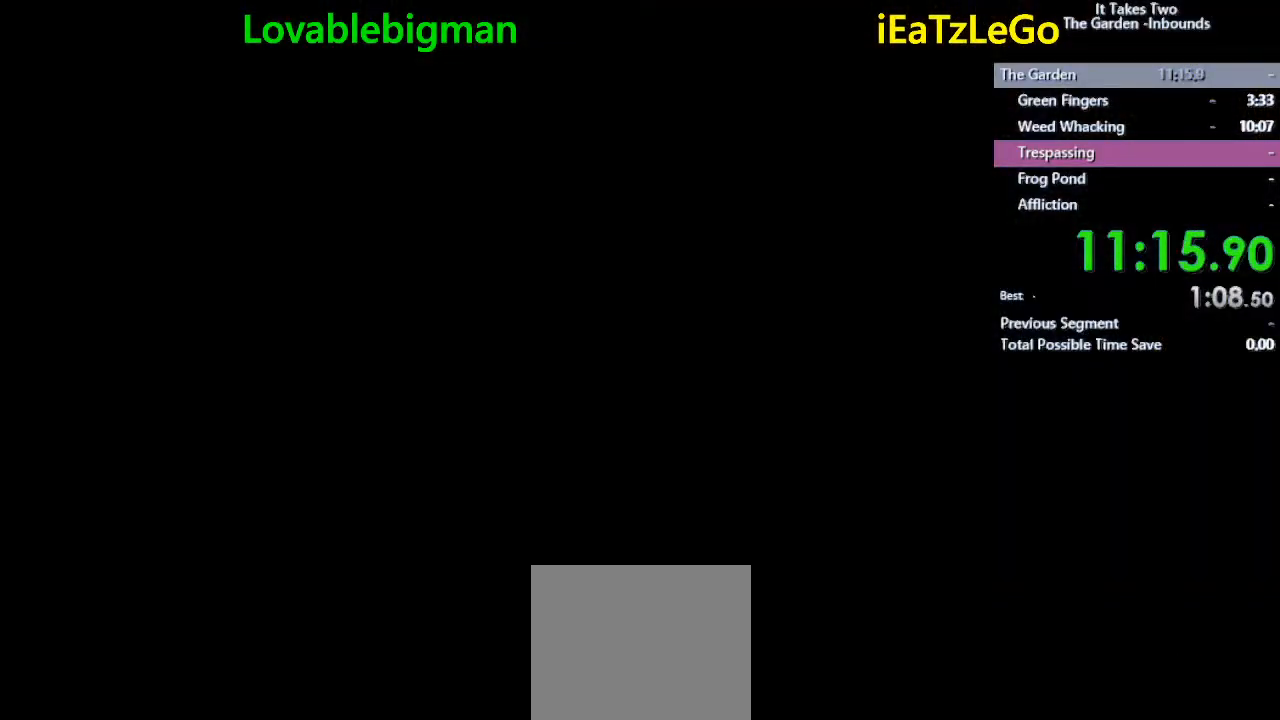
{"buttons": [], "left_stick": "center", "right_stick": "center", "events": []}